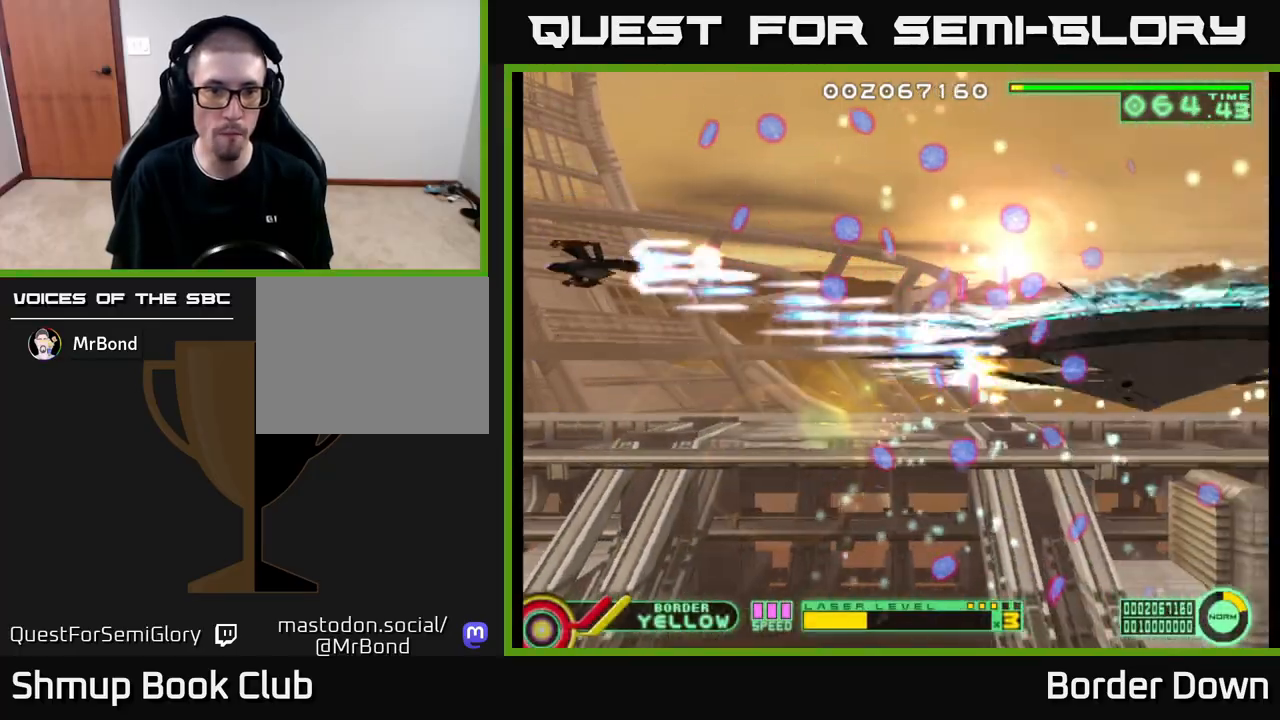
Gameplay with a controller (Xbox layout); each line is a JSON object with the inputs held at the frame after it. "events" lists button and stick changes between this image and that frame as [ms after this image, input, new state], when the widget could be followed in between.
{"buttons": ["A", "DPAD_DOWN"], "left_stick": "center", "right_stick": "center", "events": [[333, "DPAD_UP", "up"], [350, "DPAD_DOWN", "down"], [350, "DPAD_LEFT", "up"]]}
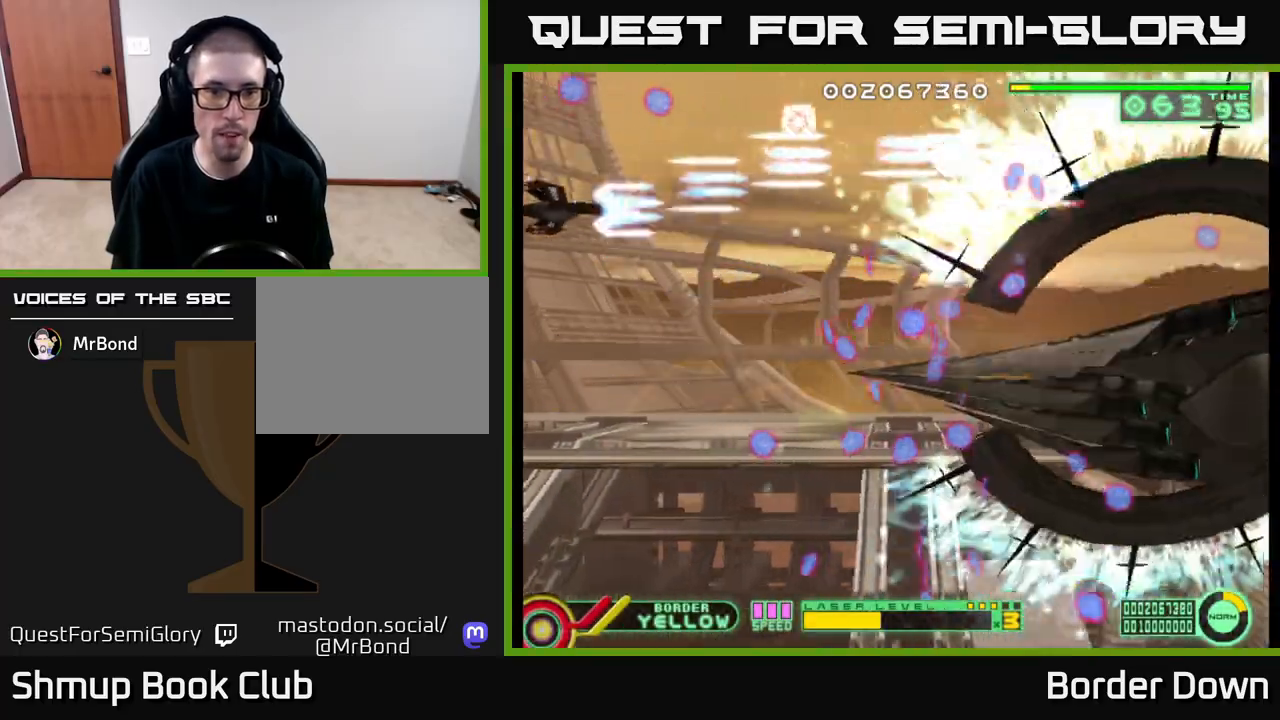
{"buttons": ["A", "DPAD_DOWN"], "left_stick": "center", "right_stick": "center", "events": []}
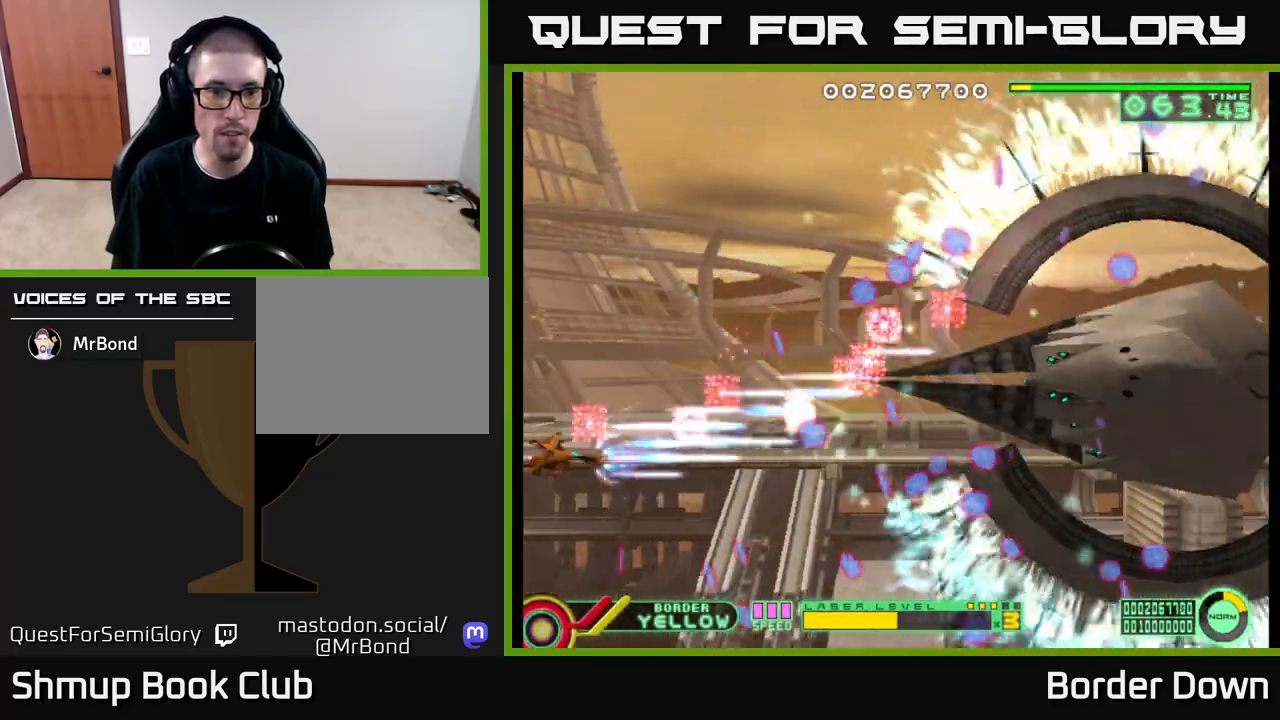
{"buttons": ["A", "DPAD_UP"], "left_stick": "center", "right_stick": "center", "events": [[83, "DPAD_DOWN", "up"], [83, "DPAD_UP", "down"]]}
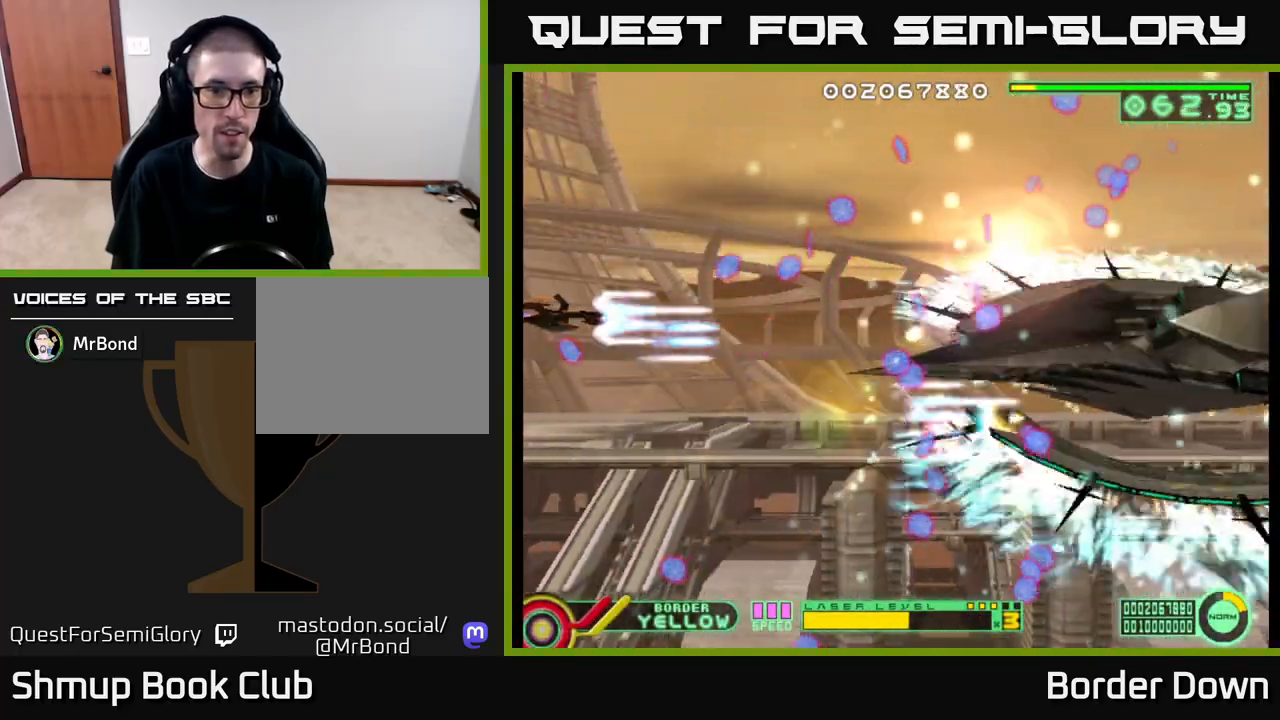
{"buttons": ["A", "DPAD_DOWN"], "left_stick": "center", "right_stick": "center", "events": [[467, "DPAD_UP", "up"], [500, "DPAD_DOWN", "down"]]}
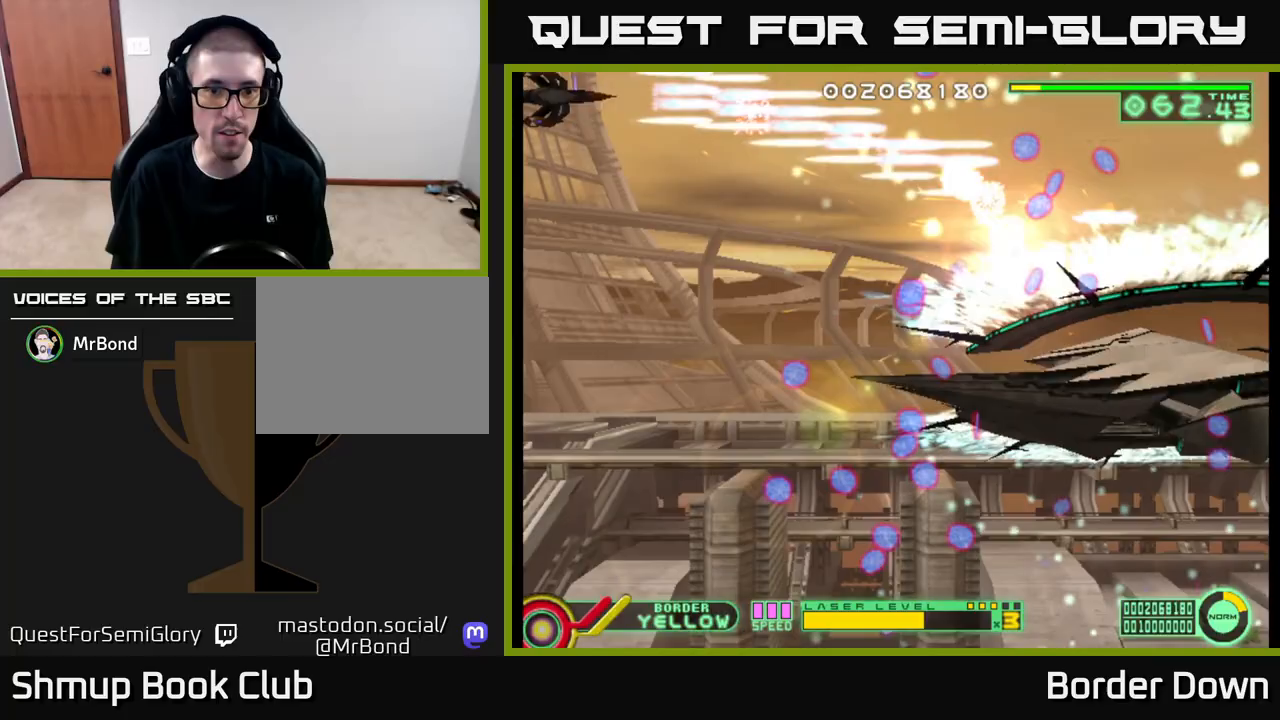
{"buttons": ["A"], "left_stick": "center", "right_stick": "center", "events": [[483, "DPAD_DOWN", "up"]]}
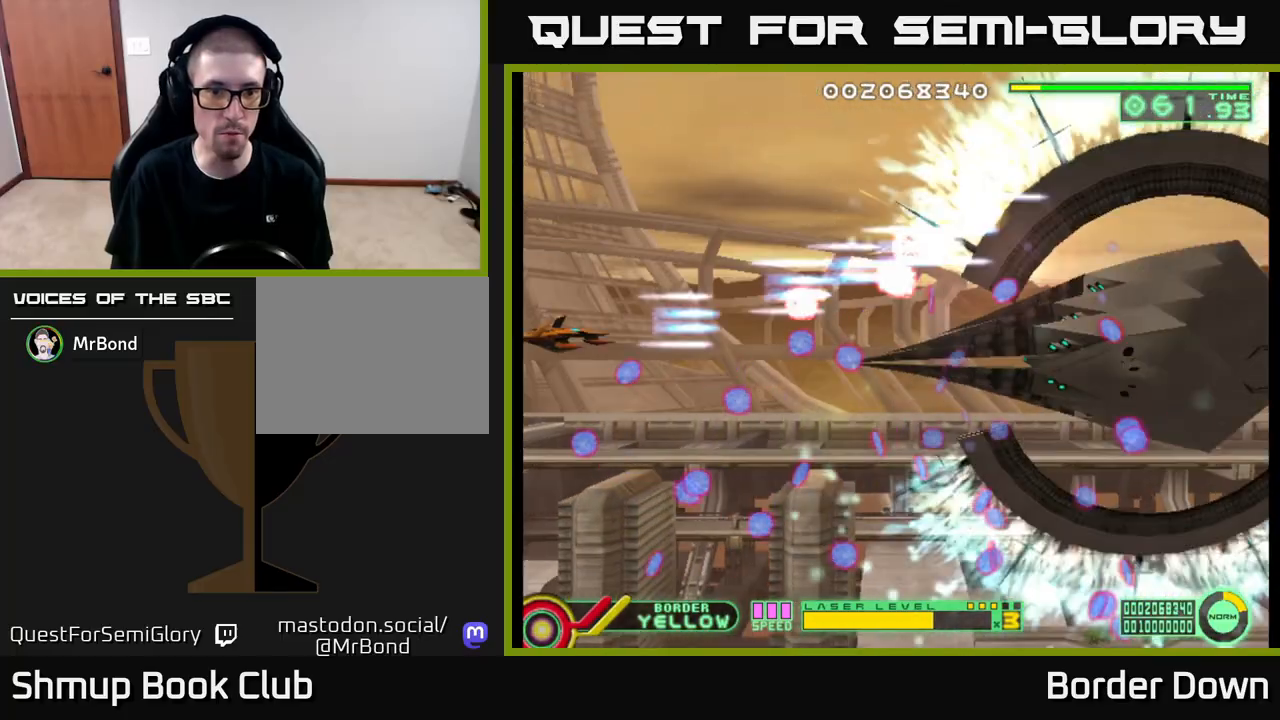
{"buttons": ["A", "DPAD_DOWN"], "left_stick": "center", "right_stick": "center", "events": [[17, "DPAD_UP", "down"], [167, "DPAD_RIGHT", "down"], [200, "DPAD_UP", "up"], [250, "DPAD_DOWN", "down"], [267, "DPAD_RIGHT", "up"]]}
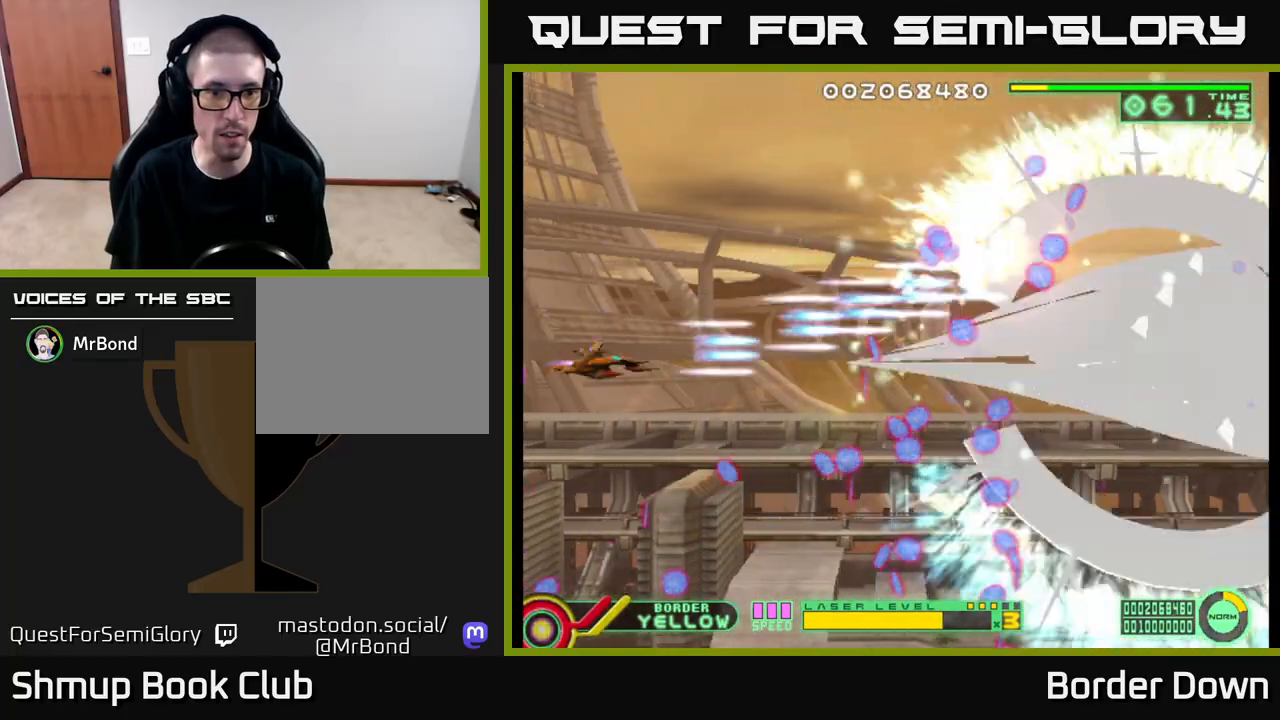
{"buttons": ["A", "DPAD_UP", "DPAD_LEFT"], "left_stick": "center", "right_stick": "center", "events": [[83, "DPAD_LEFT", "down"], [100, "DPAD_DOWN", "up"], [200, "DPAD_DOWN", "down"], [283, "DPAD_LEFT", "up"], [350, "DPAD_LEFT", "down"], [367, "DPAD_DOWN", "up"], [383, "DPAD_UP", "down"]]}
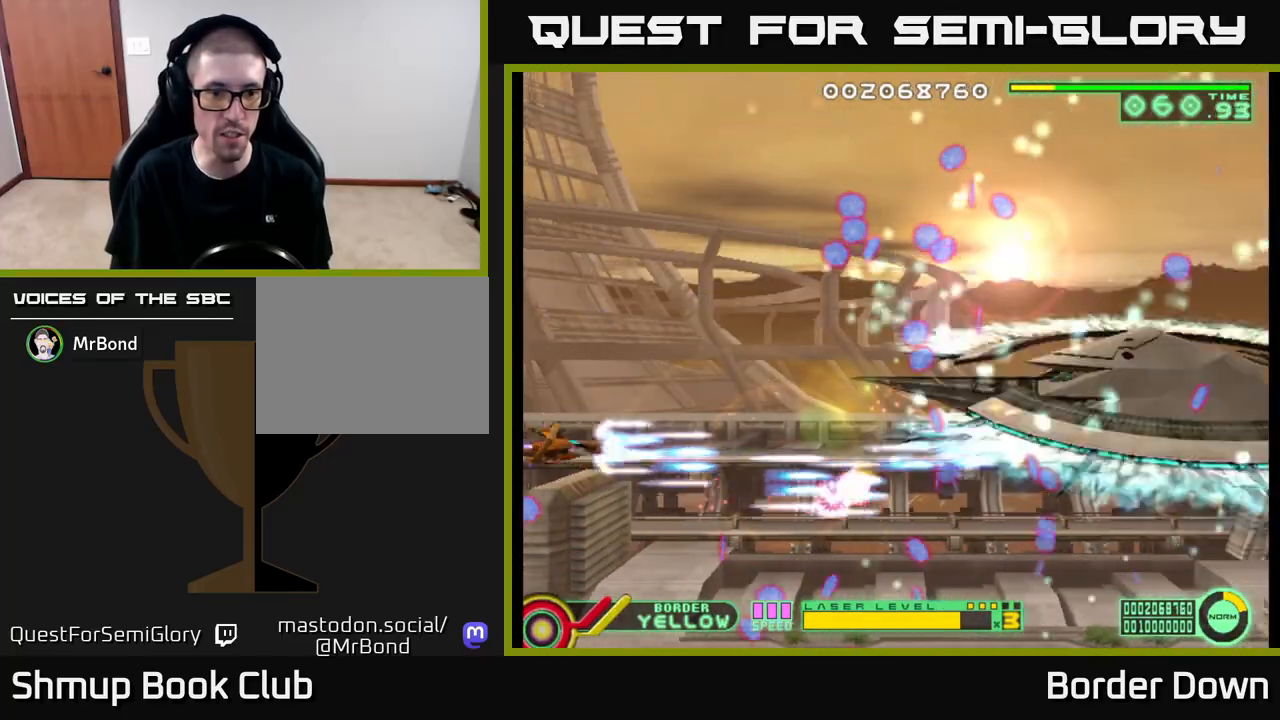
{"buttons": ["A", "DPAD_UP"], "left_stick": "center", "right_stick": "center", "events": [[117, "DPAD_LEFT", "up"]]}
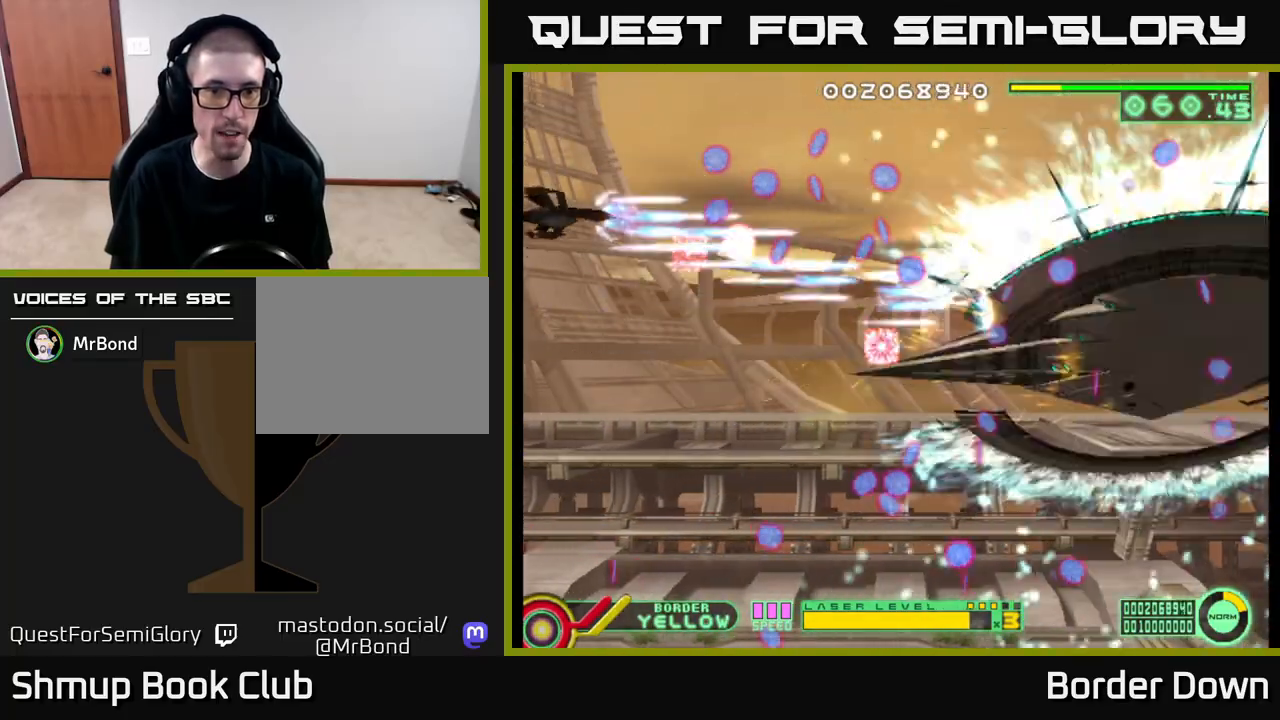
{"buttons": ["A", "DPAD_DOWN"], "left_stick": "center", "right_stick": "center", "events": [[133, "DPAD_LEFT", "down"], [150, "DPAD_UP", "up"], [167, "DPAD_LEFT", "up"], [183, "DPAD_DOWN", "down"]]}
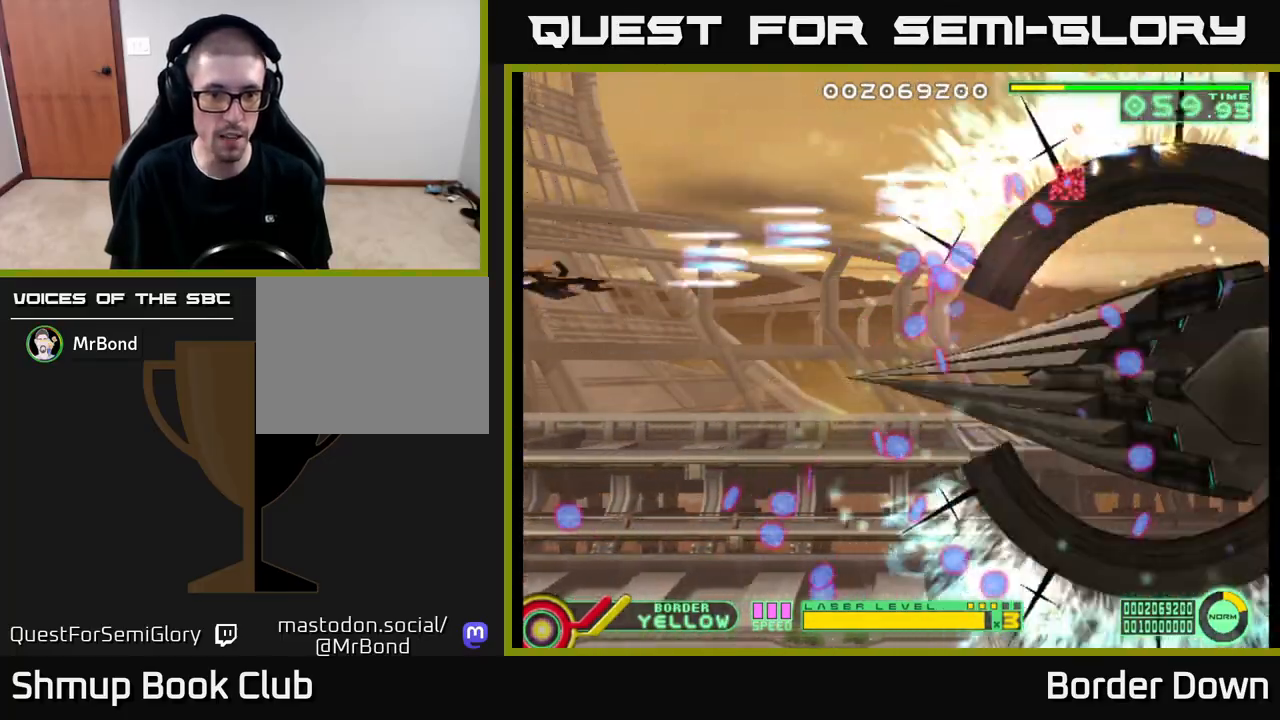
{"buttons": ["A", "DPAD_UP", "DPAD_LEFT"], "left_stick": "center", "right_stick": "center", "events": [[417, "DPAD_DOWN", "up"], [417, "DPAD_LEFT", "down"], [417, "DPAD_UP", "down"]]}
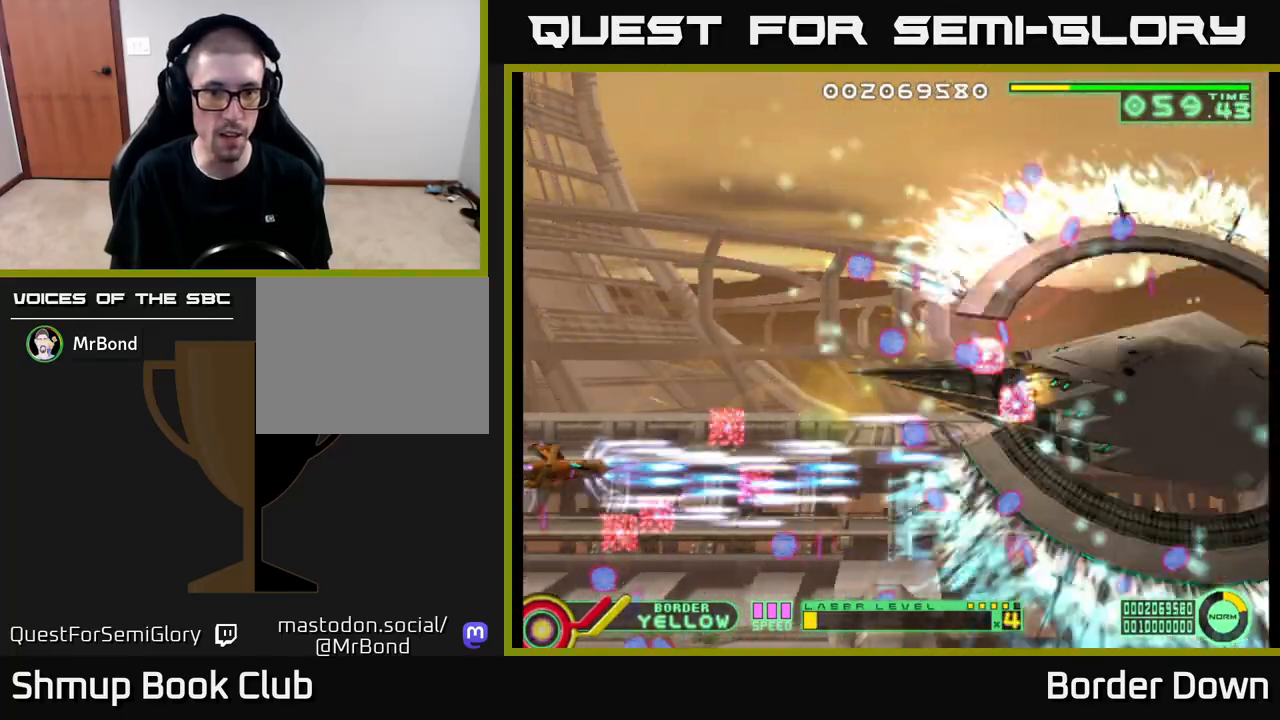
{"buttons": ["A", "DPAD_UP"], "left_stick": "center", "right_stick": "center", "events": [[50, "DPAD_LEFT", "up"]]}
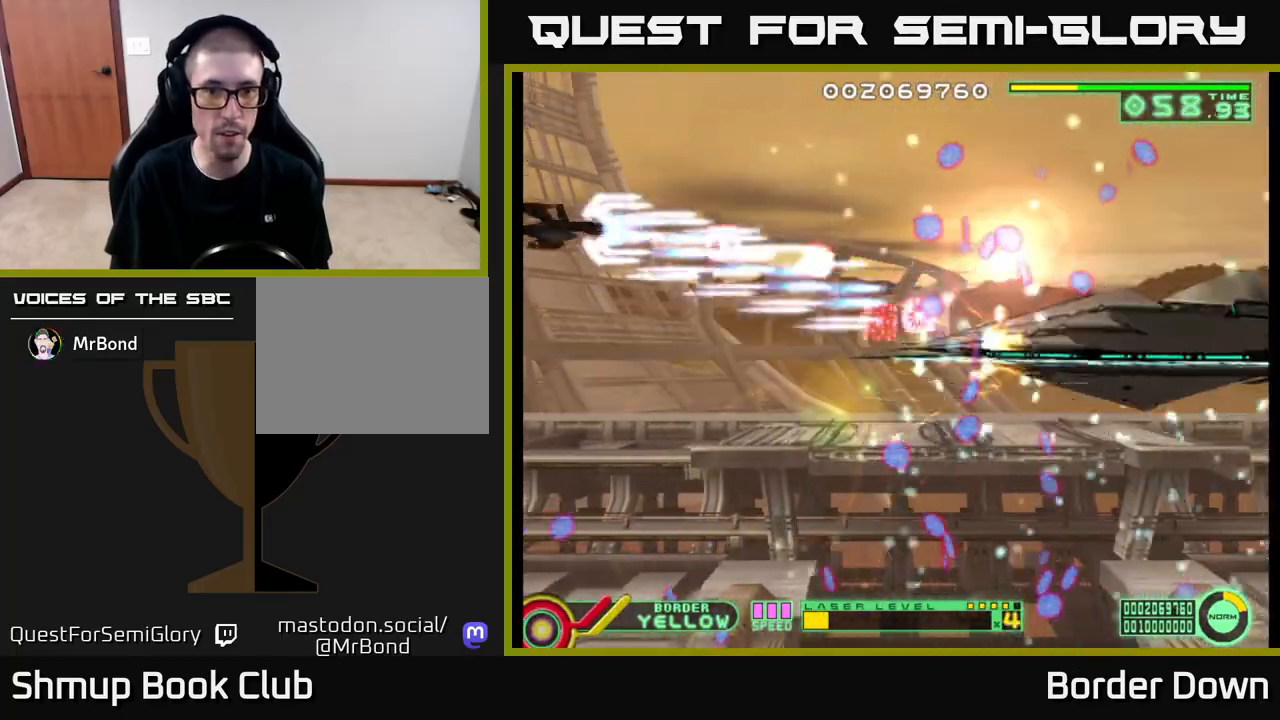
{"buttons": ["A", "DPAD_DOWN"], "left_stick": "center", "right_stick": "center", "events": [[233, "DPAD_UP", "up"], [267, "DPAD_DOWN", "down"]]}
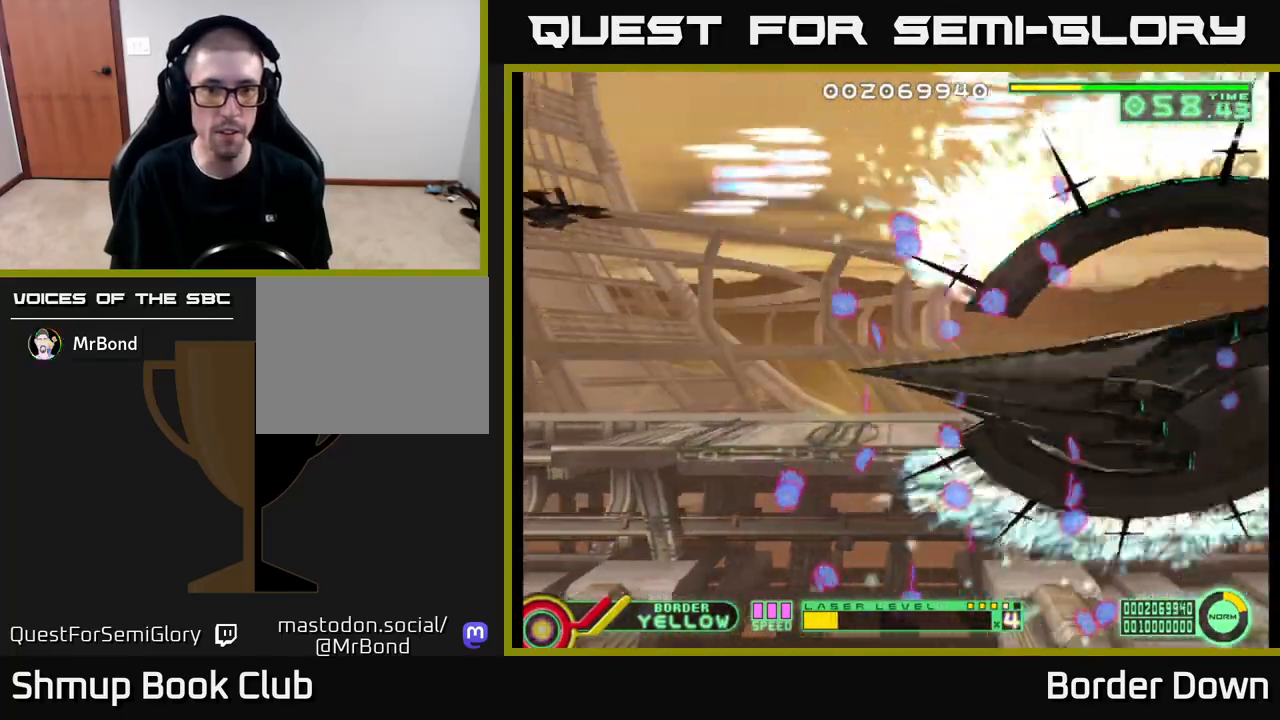
{"buttons": ["A", "DPAD_UP"], "left_stick": "center", "right_stick": "center", "events": [[400, "DPAD_DOWN", "up"], [400, "DPAD_LEFT", "down"], [417, "DPAD_UP", "down"], [500, "DPAD_LEFT", "up"]]}
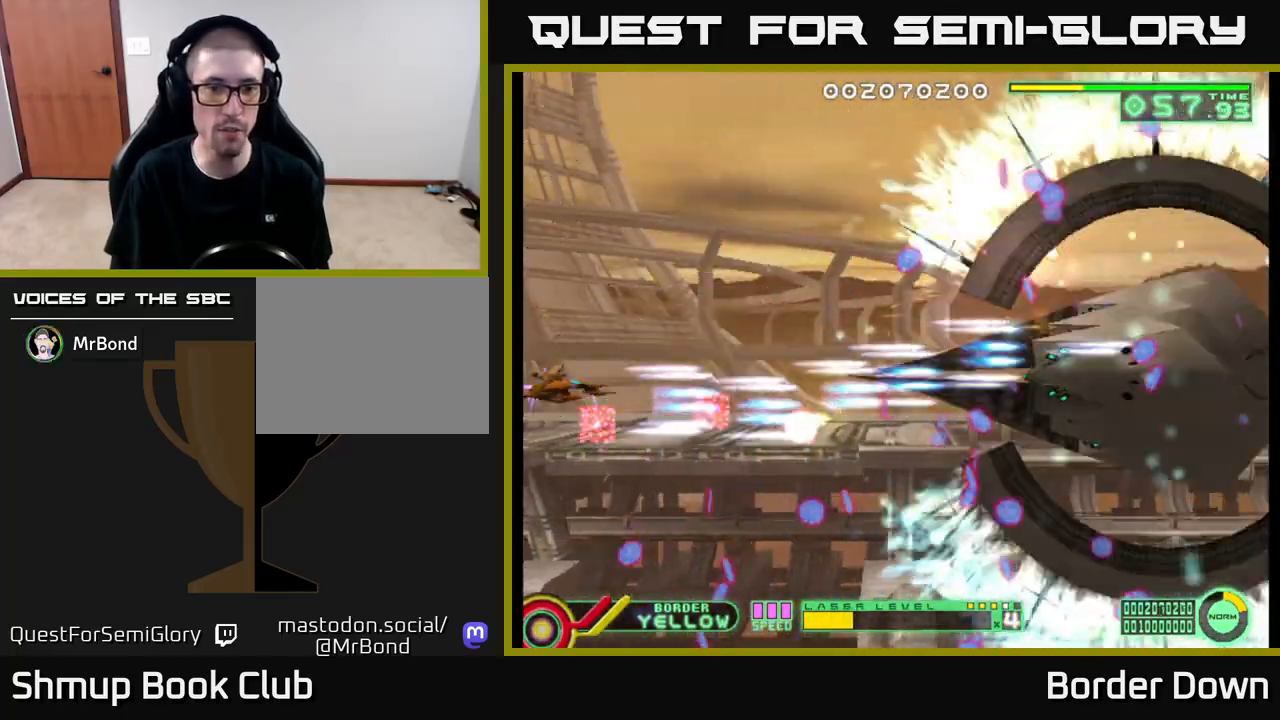
{"buttons": ["A", "DPAD_RIGHT"], "left_stick": "center", "right_stick": "center", "events": [[417, "DPAD_RIGHT", "down"], [500, "DPAD_UP", "up"]]}
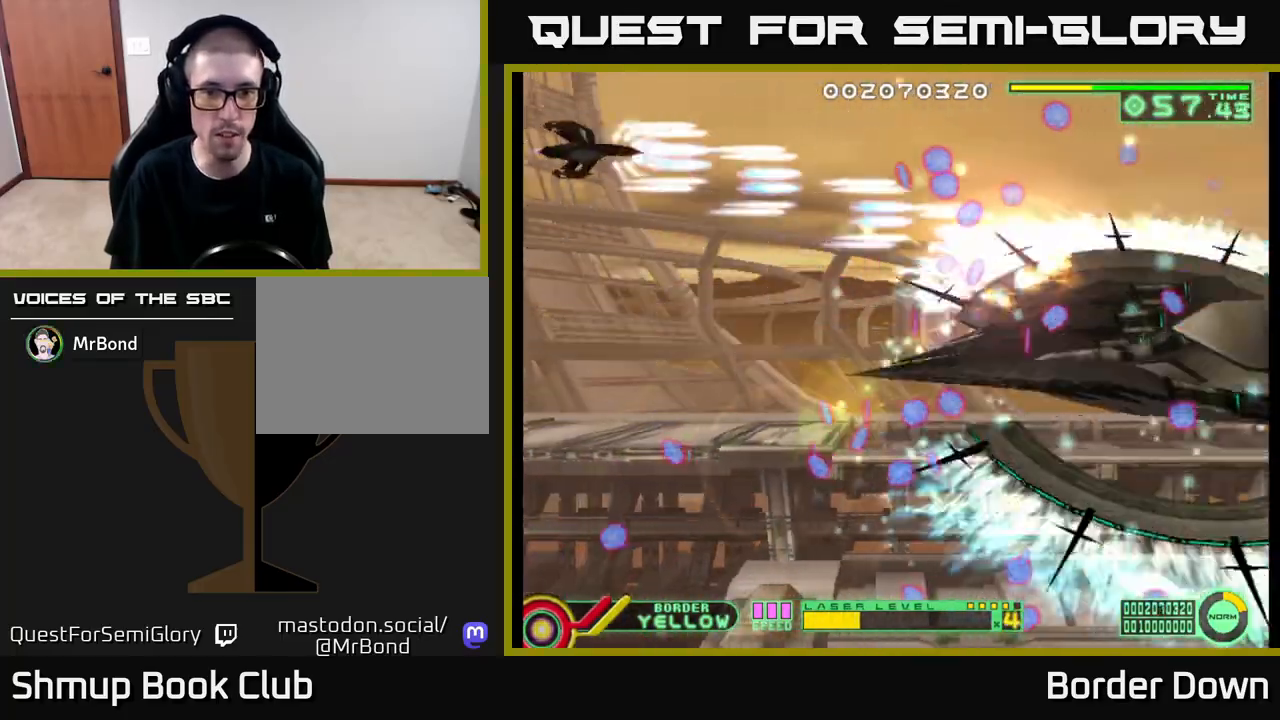
{"buttons": ["A", "DPAD_LEFT"], "left_stick": "center", "right_stick": "center", "events": [[33, "DPAD_DOWN", "down"], [33, "DPAD_RIGHT", "up"], [317, "DPAD_LEFT", "down"], [417, "DPAD_DOWN", "up"]]}
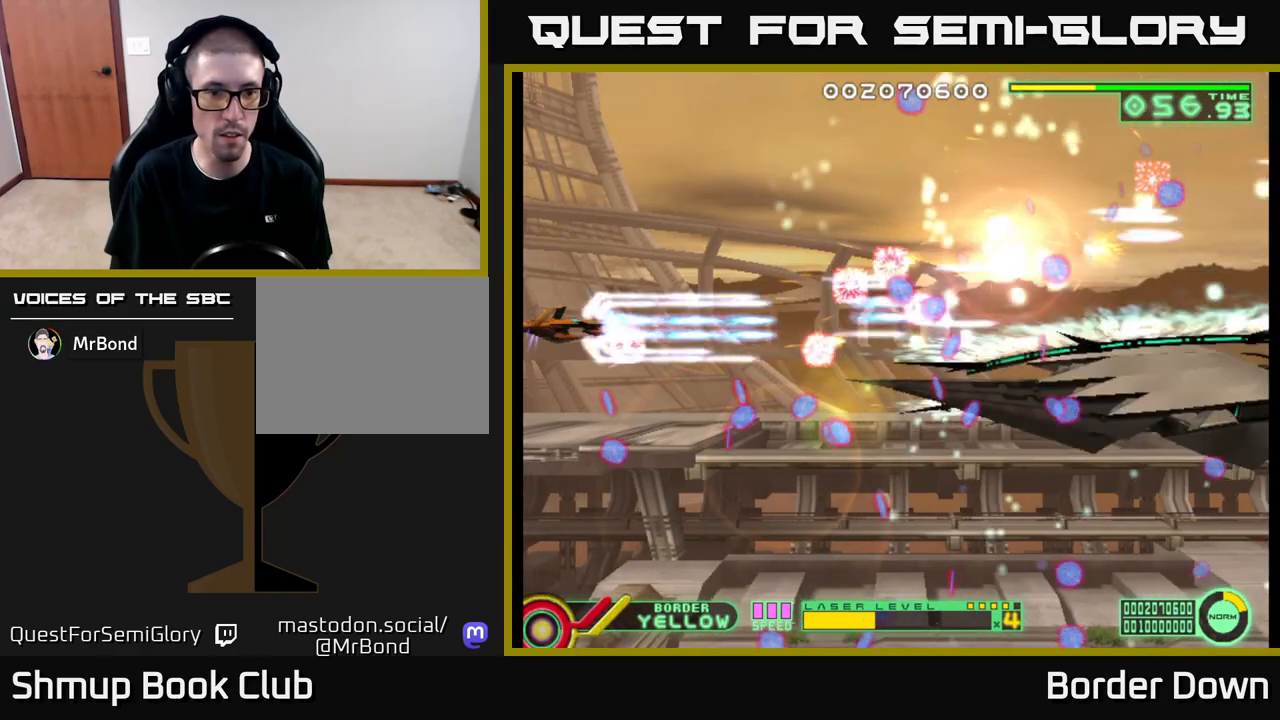
{"buttons": ["A", "DPAD_RIGHT"], "left_stick": "center", "right_stick": "center", "events": [[50, "DPAD_UP", "down"], [133, "DPAD_LEFT", "up"], [250, "DPAD_RIGHT", "down"], [250, "DPAD_UP", "up"], [383, "DPAD_DOWN", "down"], [483, "DPAD_DOWN", "up"]]}
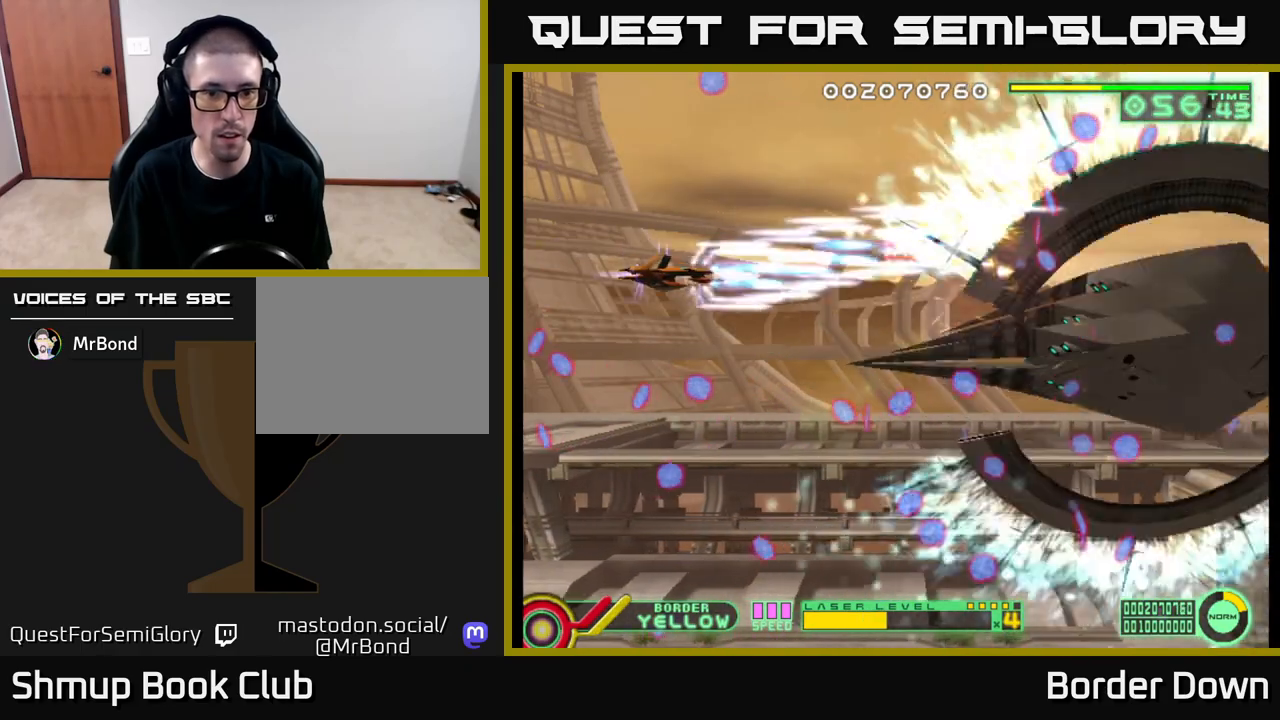
{"buttons": ["A", "DPAD_DOWN", "DPAD_LEFT"], "left_stick": "center", "right_stick": "center", "events": [[83, "DPAD_DOWN", "down"], [117, "DPAD_RIGHT", "up"], [183, "DPAD_LEFT", "down"]]}
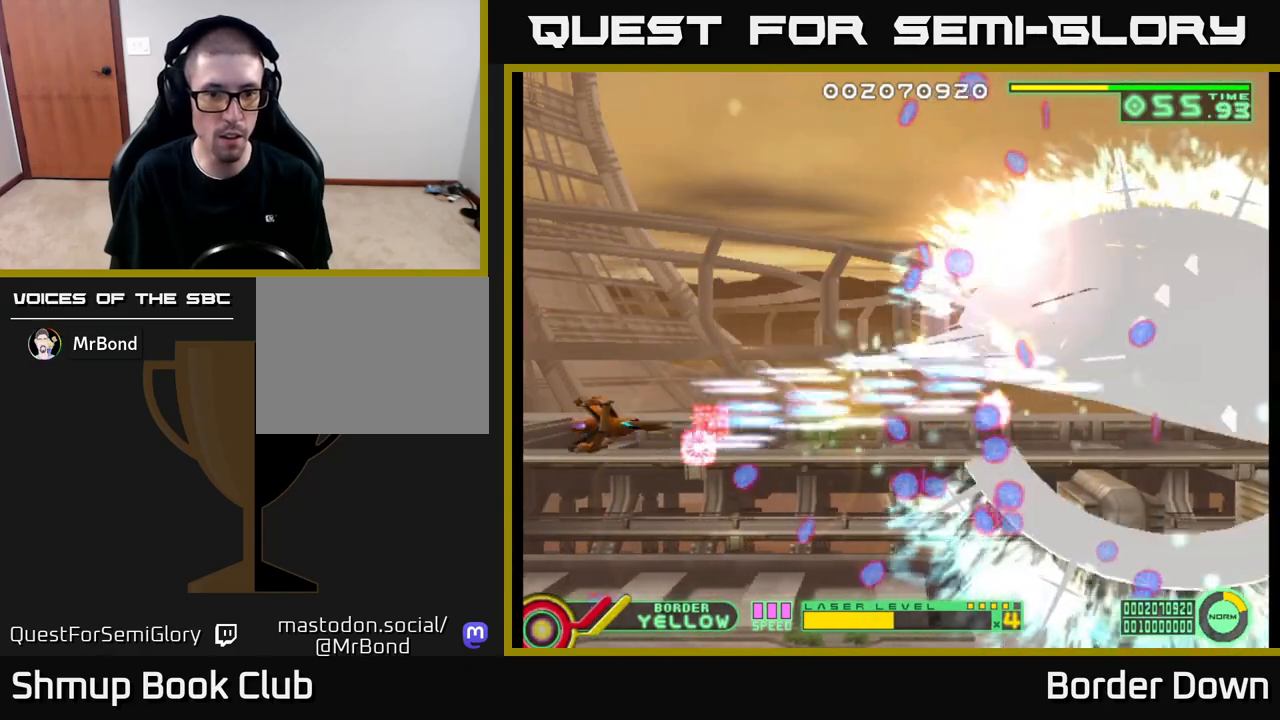
{"buttons": ["A", "DPAD_UP"], "left_stick": "center", "right_stick": "center", "events": [[50, "DPAD_LEFT", "up"], [283, "DPAD_DOWN", "up"], [300, "DPAD_UP", "down"]]}
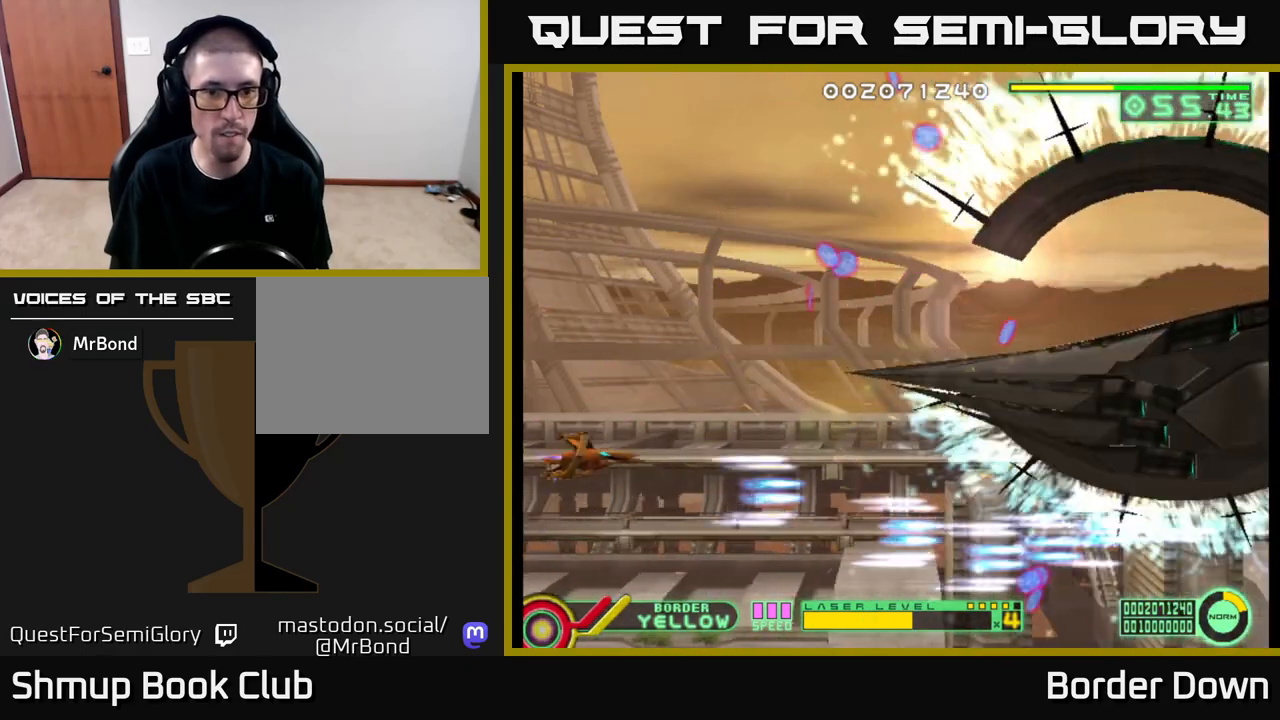
{"buttons": ["A", "DPAD_UP"], "left_stick": "center", "right_stick": "center", "events": []}
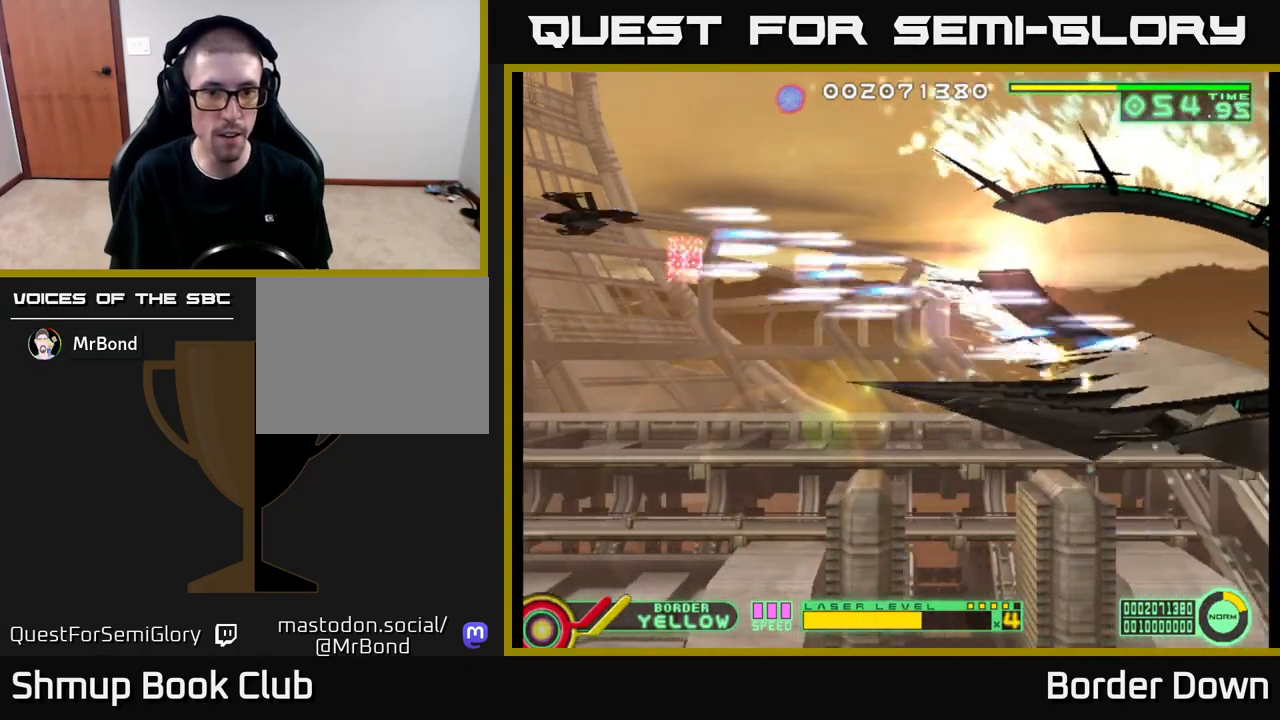
{"buttons": ["A", "DPAD_DOWN", "DPAD_RIGHT"], "left_stick": "center", "right_stick": "center", "events": [[167, "DPAD_UP", "up"], [183, "DPAD_DOWN", "down"], [283, "DPAD_RIGHT", "down"]]}
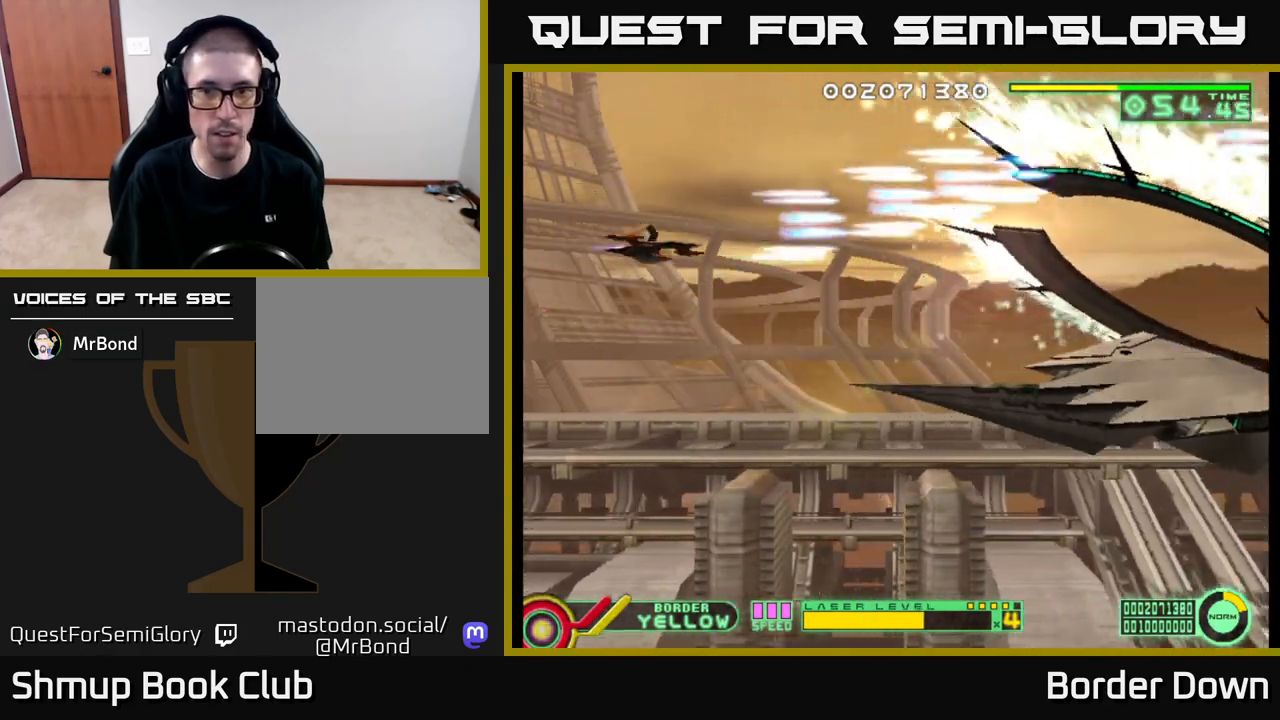
{"buttons": ["A"], "left_stick": "center", "right_stick": "center", "events": [[33, "DPAD_RIGHT", "up"], [100, "A", "up"], [183, "A", "down"], [183, "DPAD_RIGHT", "down"], [333, "DPAD_DOWN", "up"], [417, "DPAD_RIGHT", "up"]]}
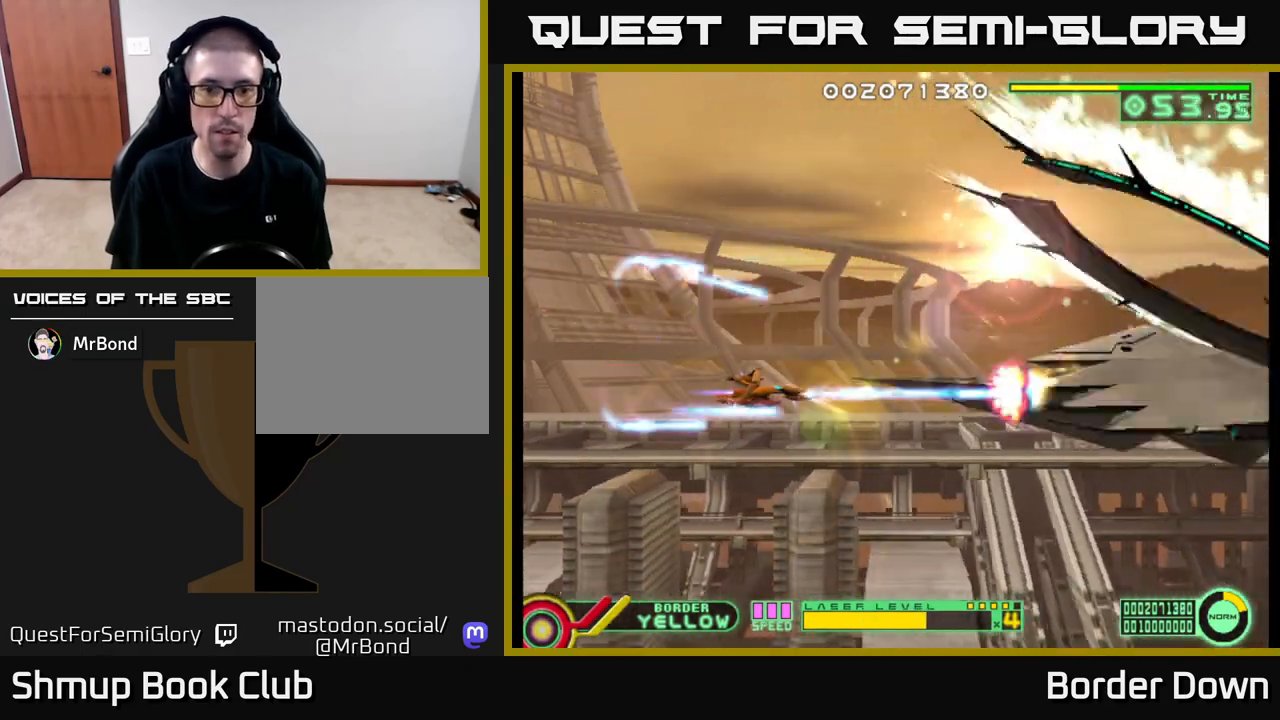
{"buttons": ["A", "DPAD_LEFT"], "left_stick": "center", "right_stick": "center", "events": [[450, "DPAD_LEFT", "down"]]}
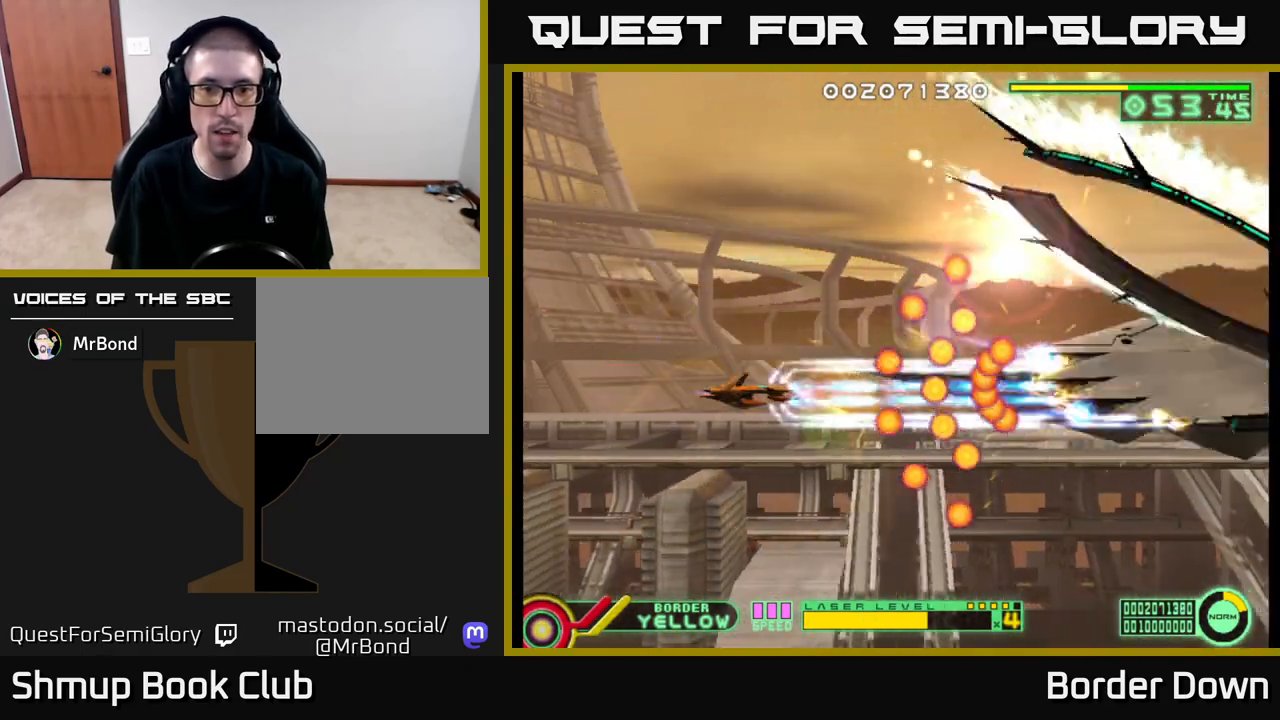
{"buttons": ["A"], "left_stick": "center", "right_stick": "center", "events": [[317, "DPAD_LEFT", "up"]]}
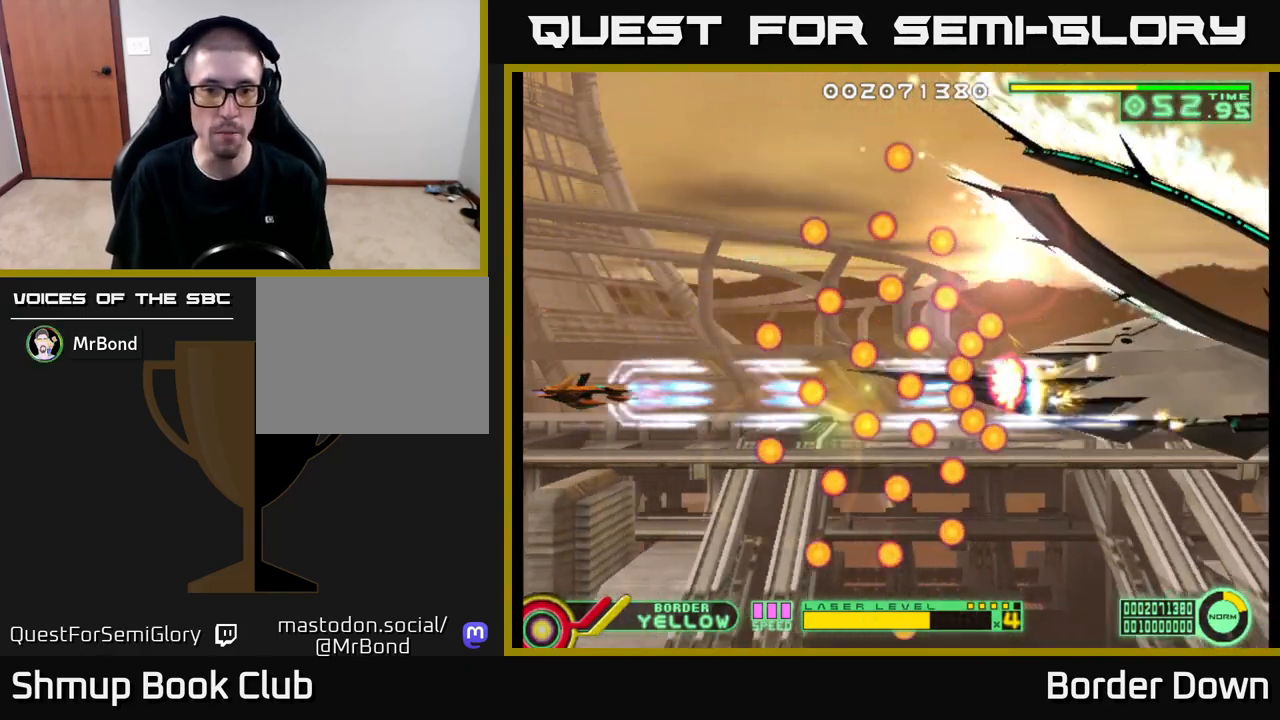
{"buttons": ["DPAD_UP"], "left_stick": "center", "right_stick": "center", "events": [[383, "A", "up"], [500, "DPAD_UP", "down"]]}
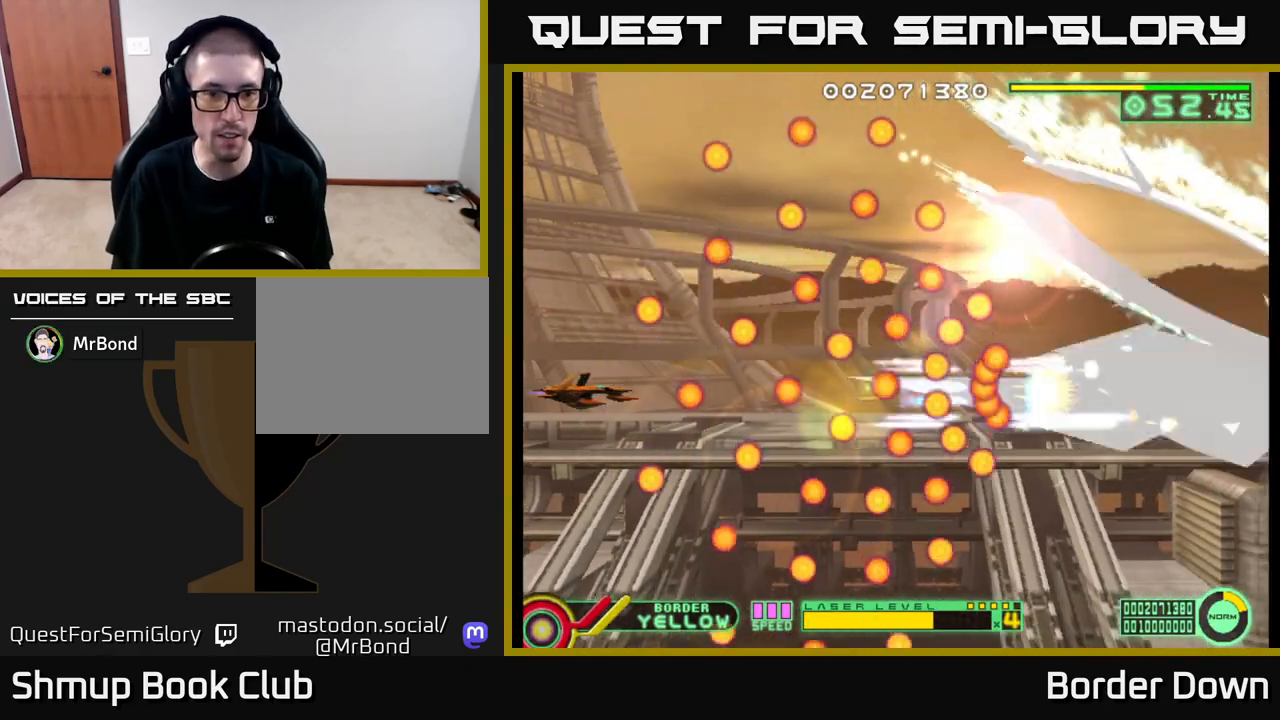
{"buttons": [], "left_stick": "center", "right_stick": "center", "events": [[83, "DPAD_UP", "up"]]}
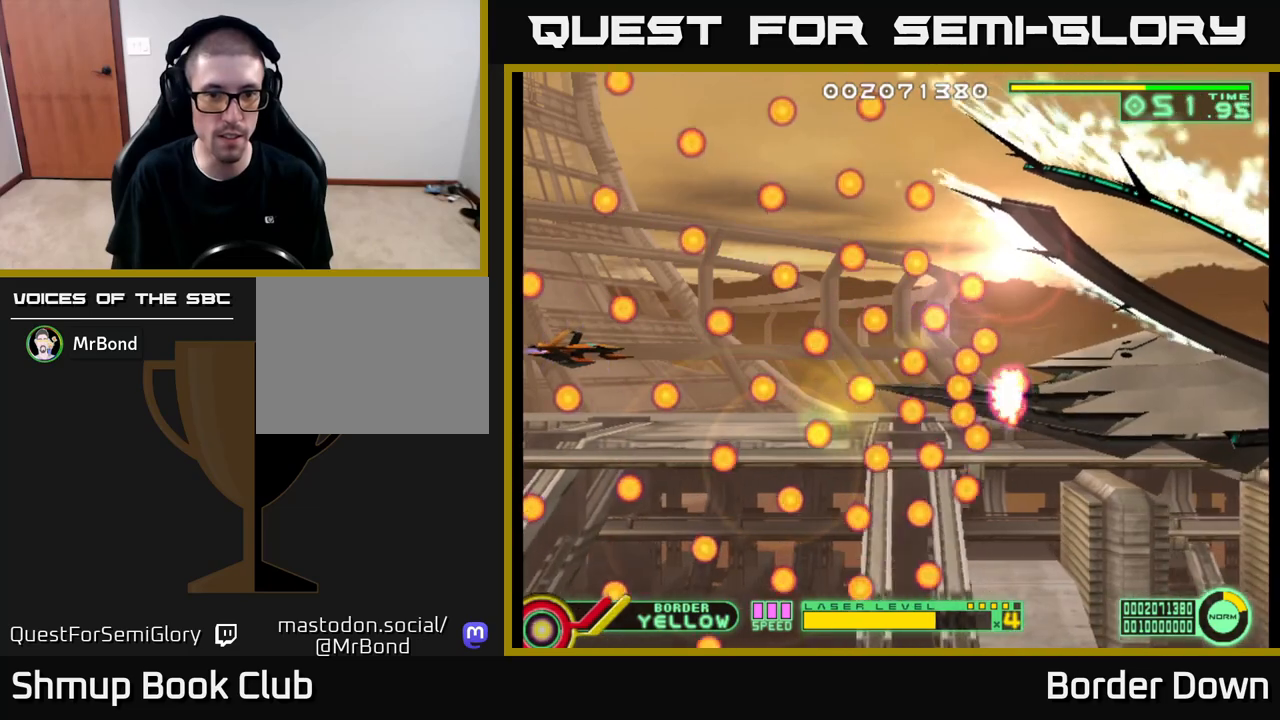
{"buttons": [], "left_stick": "center", "right_stick": "center", "events": []}
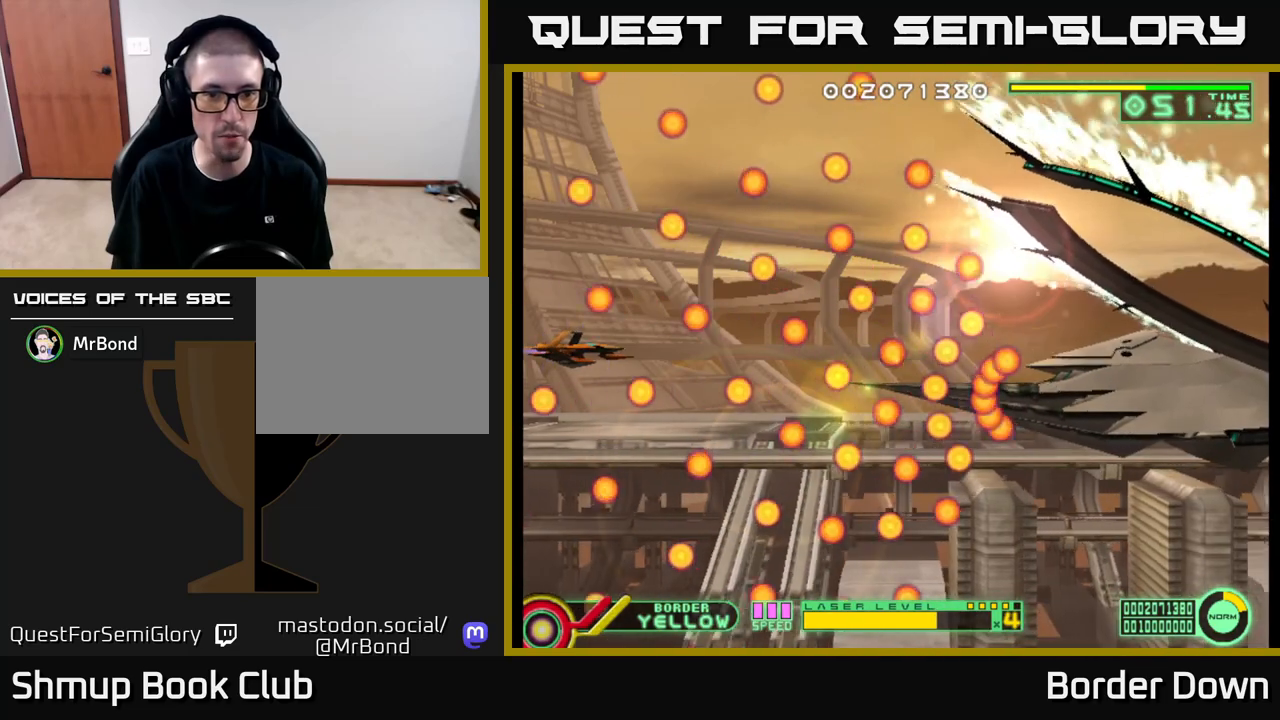
{"buttons": [], "left_stick": "center", "right_stick": "center", "events": []}
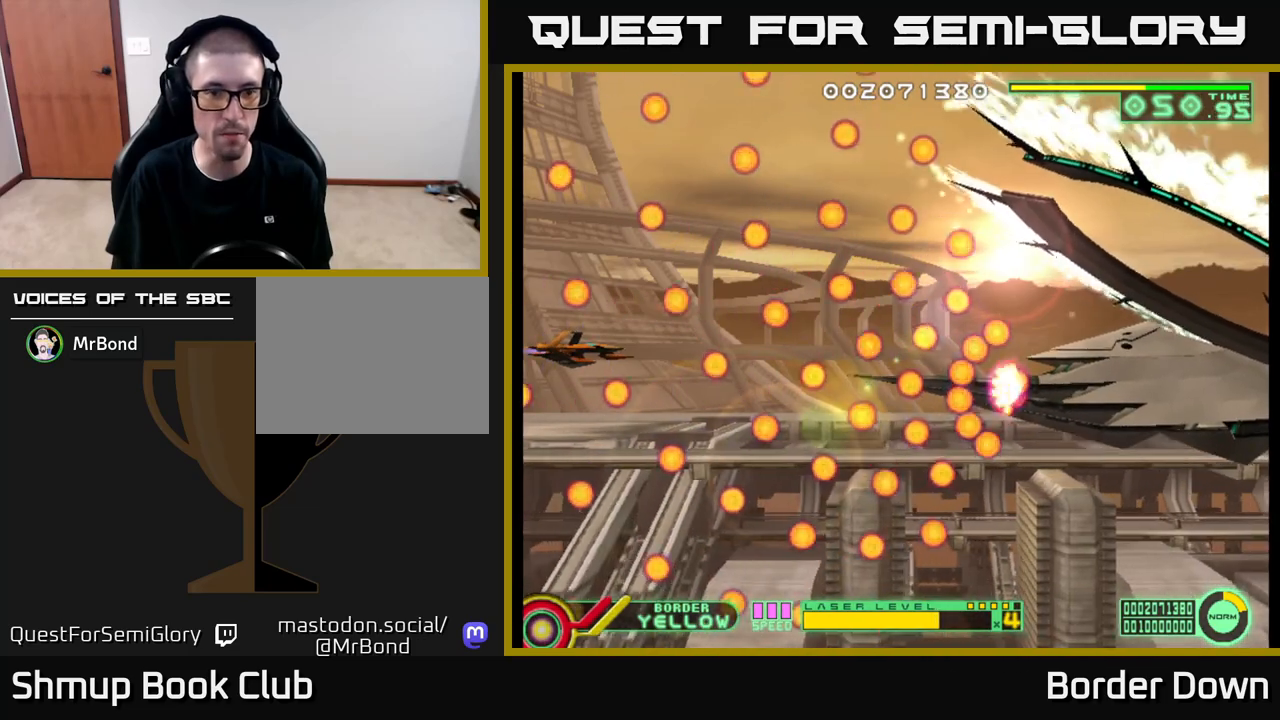
{"buttons": [], "left_stick": "center", "right_stick": "center", "events": [[250, "DPAD_UP", "down"], [333, "DPAD_UP", "up"]]}
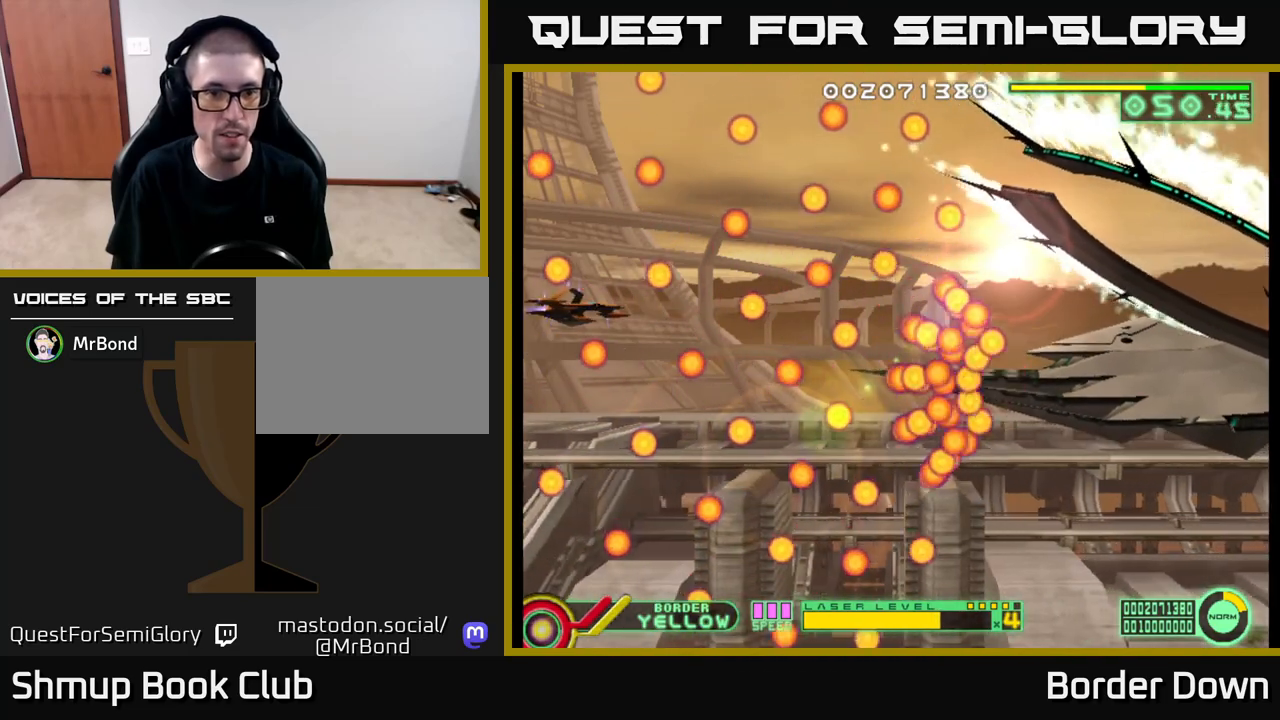
{"buttons": [], "left_stick": "center", "right_stick": "center", "events": [[450, "DPAD_UP", "down"], [500, "DPAD_UP", "up"]]}
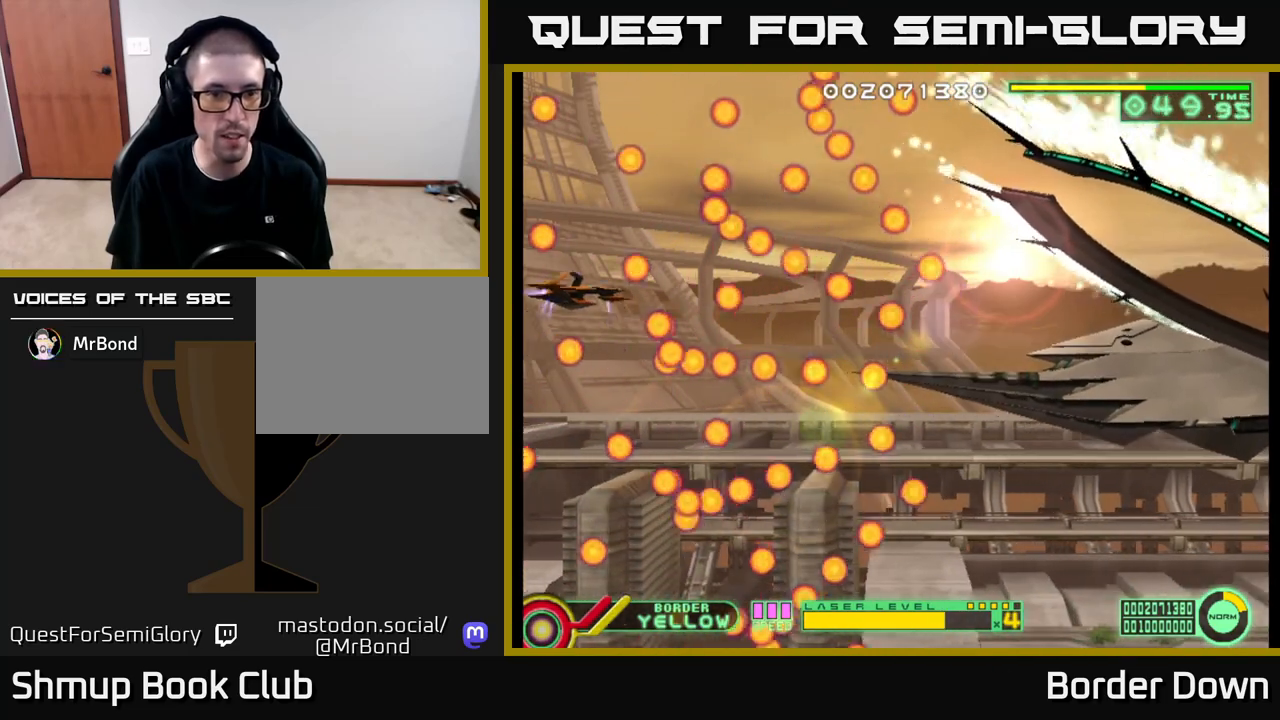
{"buttons": [], "left_stick": "center", "right_stick": "center", "events": []}
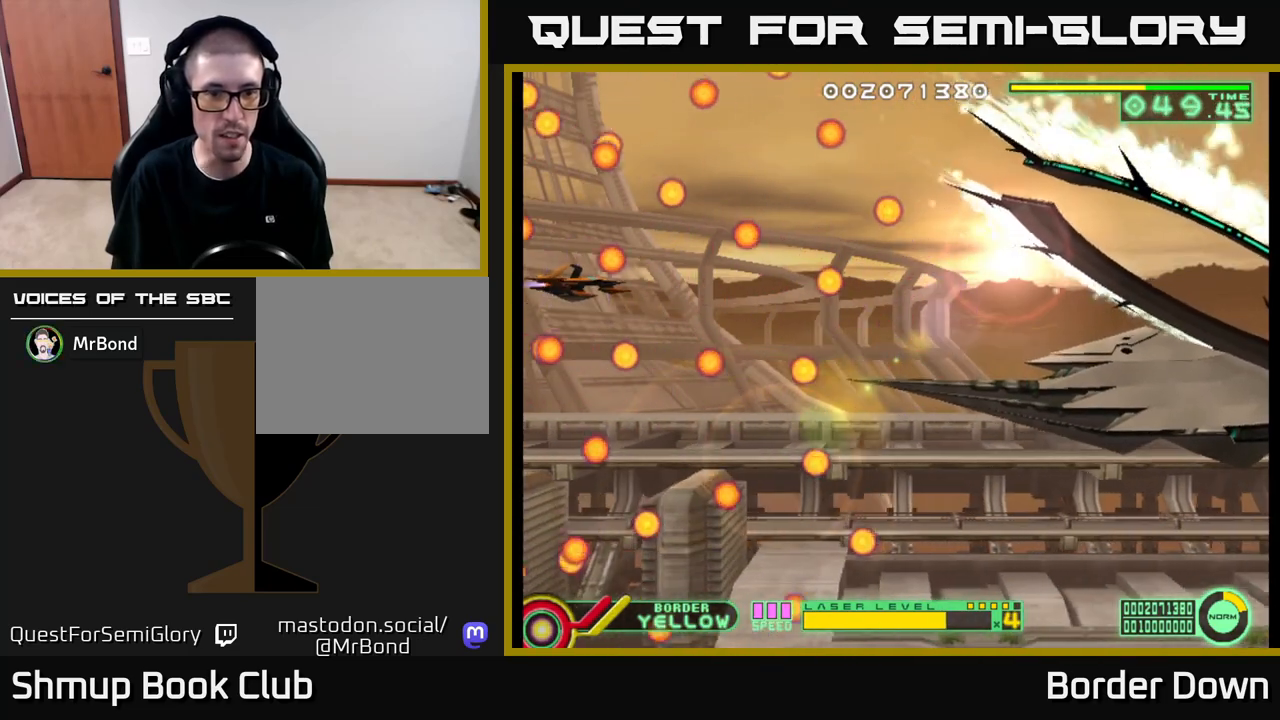
{"buttons": ["DPAD_UP"], "left_stick": "center", "right_stick": "center", "events": [[17, "DPAD_DOWN", "down"], [100, "DPAD_DOWN", "up"], [483, "DPAD_UP", "down"]]}